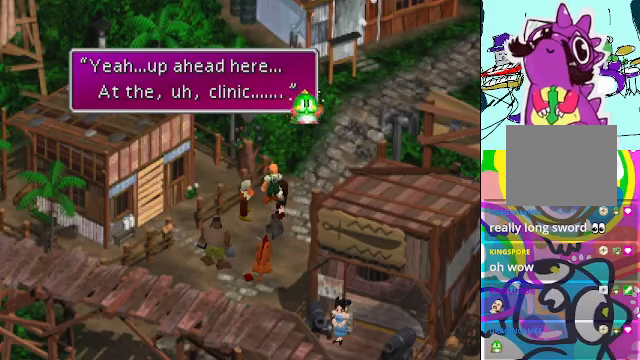
Gameplay with a controller (Xbox layout); each line is a JSON object with the inputs held at the frame after it. "events" lists button and stick changes between this image and that frame as [ms after this image, input, new state], when the widget could be followed in between. Not read: L3 R3 right_stick.
{"buttons": [], "left_stick": "center", "events": [[167, "B", "down"], [333, "B", "up"]]}
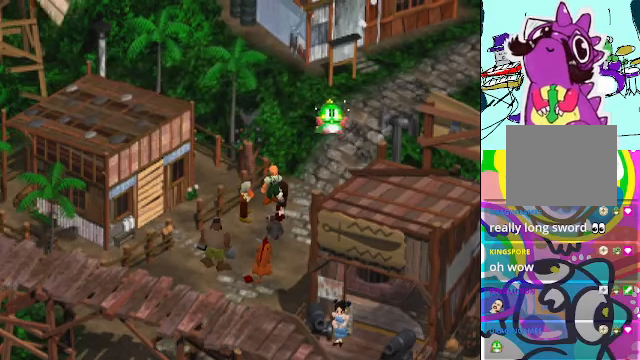
{"buttons": [], "left_stick": "center", "events": []}
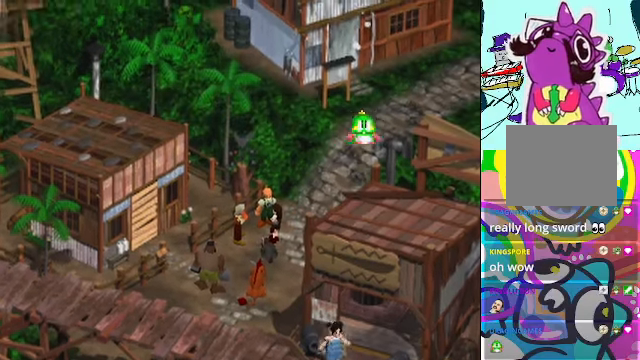
{"buttons": [], "left_stick": "center", "events": []}
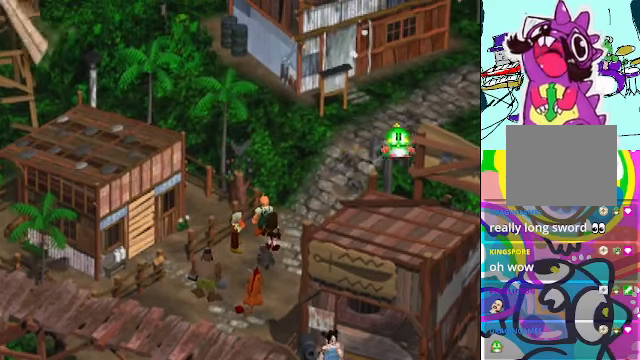
{"buttons": [], "left_stick": "center", "events": []}
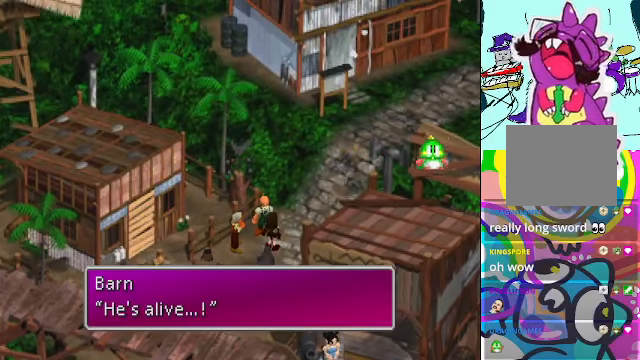
{"buttons": ["B"], "left_stick": "center", "events": [[500, "B", "down"]]}
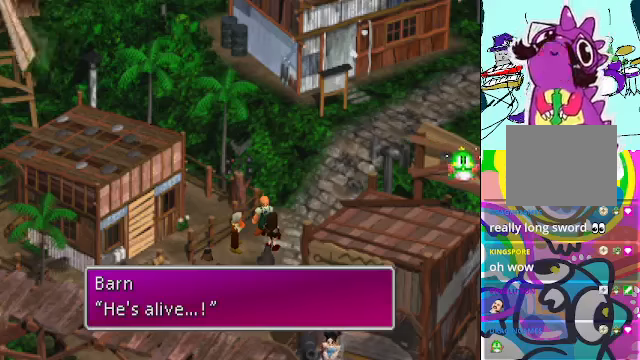
{"buttons": [], "left_stick": "center", "events": [[166, "B", "up"]]}
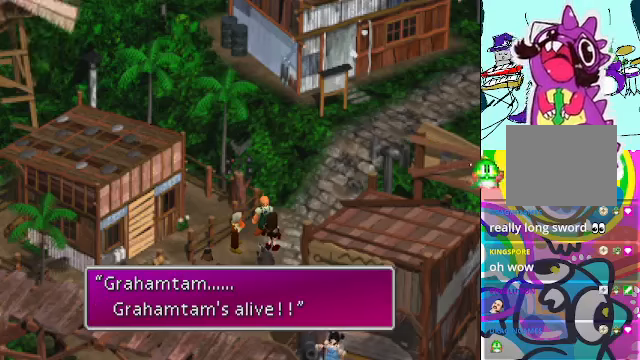
{"buttons": ["B"], "left_stick": "center", "events": [[466, "B", "down"]]}
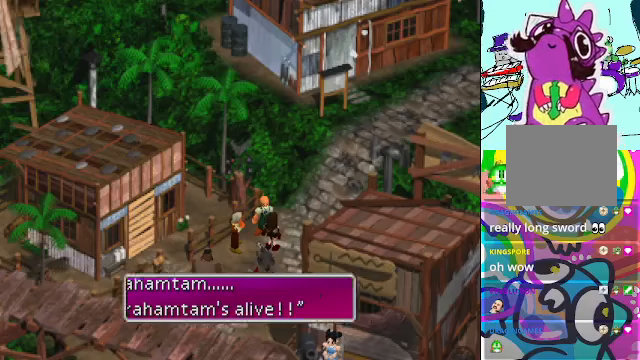
{"buttons": [], "left_stick": "center", "events": [[100, "B", "up"]]}
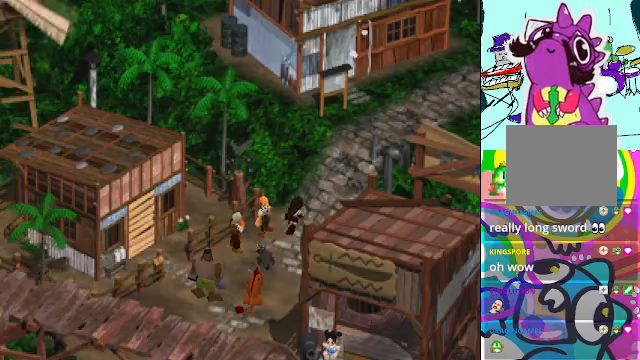
{"buttons": [], "left_stick": "center", "events": []}
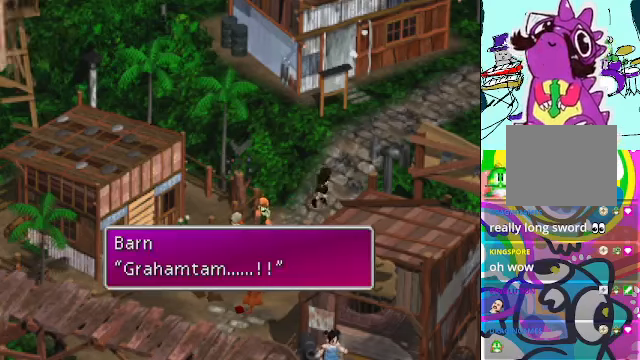
{"buttons": [], "left_stick": "center", "events": []}
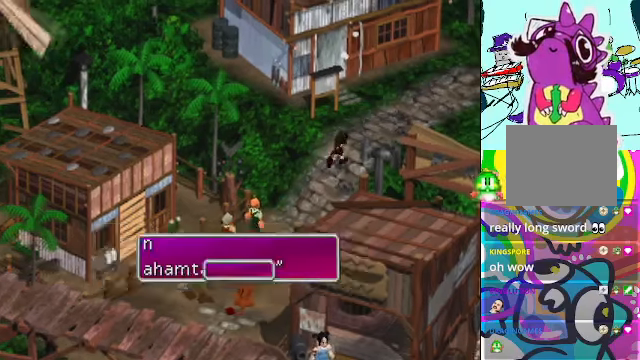
{"buttons": [], "left_stick": "center", "events": [[133, "B", "down"], [333, "B", "up"]]}